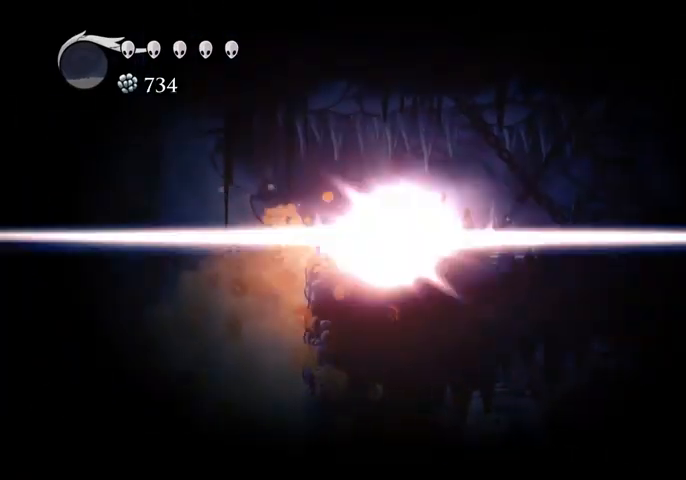
Gameplay with keyboard; each line is a JSON object with the keys held at the frame after it. "events" lists presses ("down") and releases ("up") of "cast", "dash", "dnail", "down", "escape", "focus", "inv", "jump", "left", "nail", "right", "sdsh" and "up" between this image and that frame as [ms after this image, input, new state], when the widget could be followed in between. No other keys are recorded. Mouse input is not recorded. Key names are as the overlay labels them; some are game actions (e.g. jump) rather than physical keys.
{"keys": [], "events": [[67, "sdsh", "up"]]}
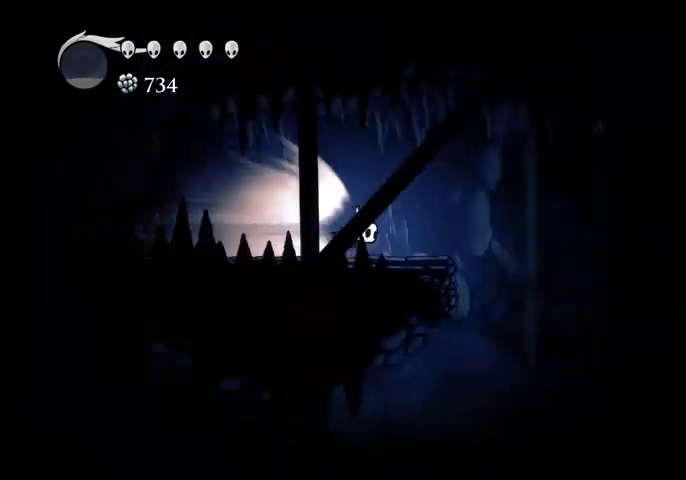
{"keys": [], "events": []}
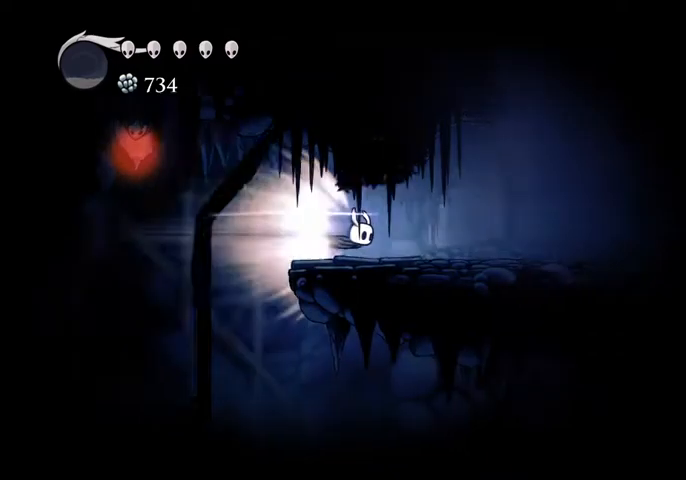
{"keys": [], "events": []}
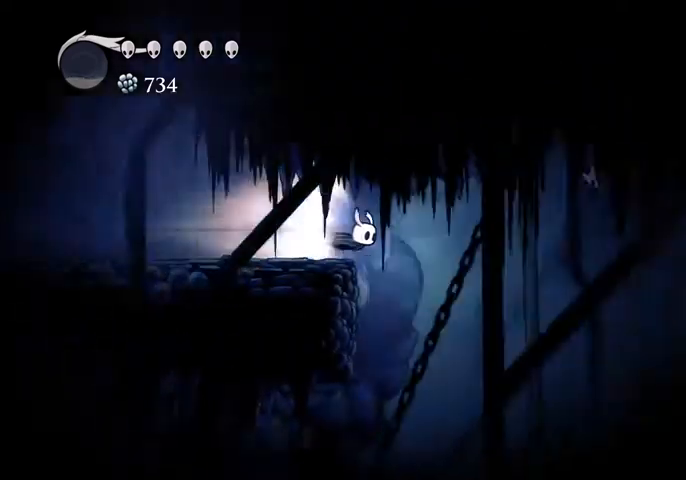
{"keys": [], "events": []}
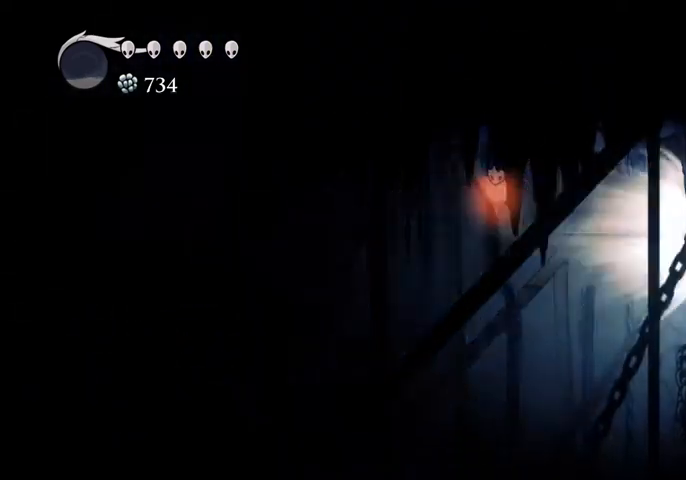
{"keys": [], "events": []}
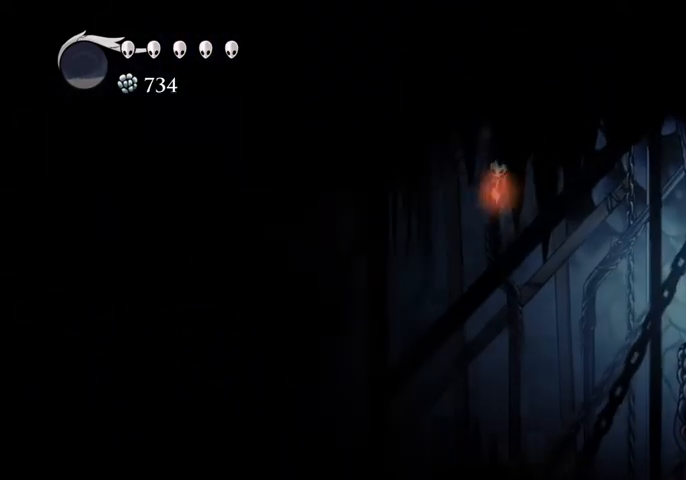
{"keys": ["dash", "right"], "events": [[300, "right", "down"], [434, "dash", "down"]]}
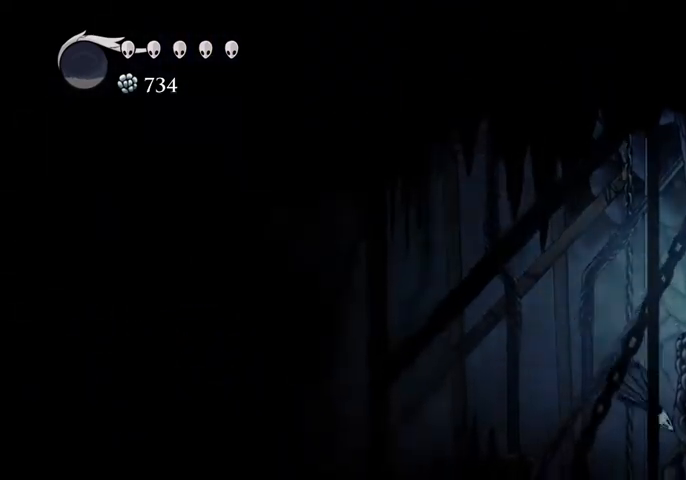
{"keys": ["right"], "events": [[67, "dash", "up"]]}
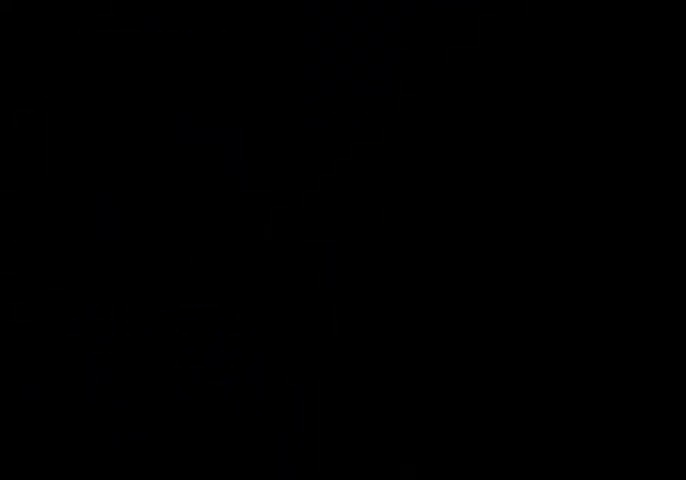
{"keys": ["nail", "right"], "events": [[34, "nail", "down"]]}
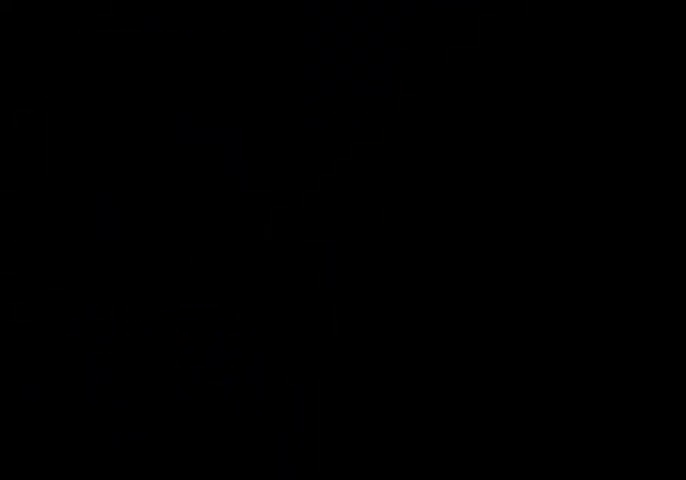
{"keys": ["nail", "right"], "events": []}
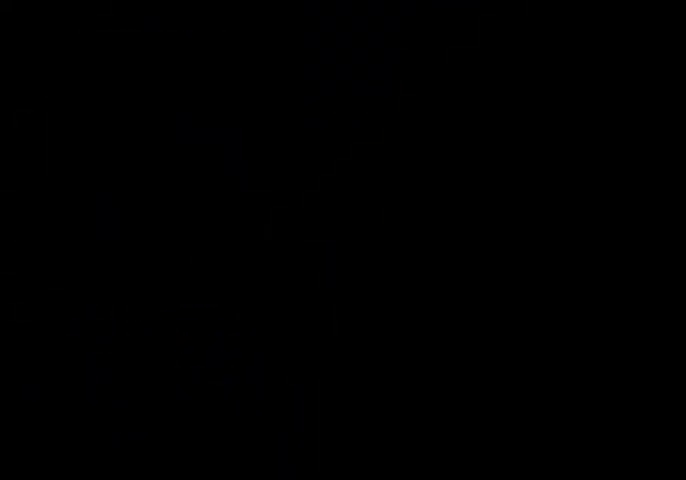
{"keys": ["nail", "right"], "events": []}
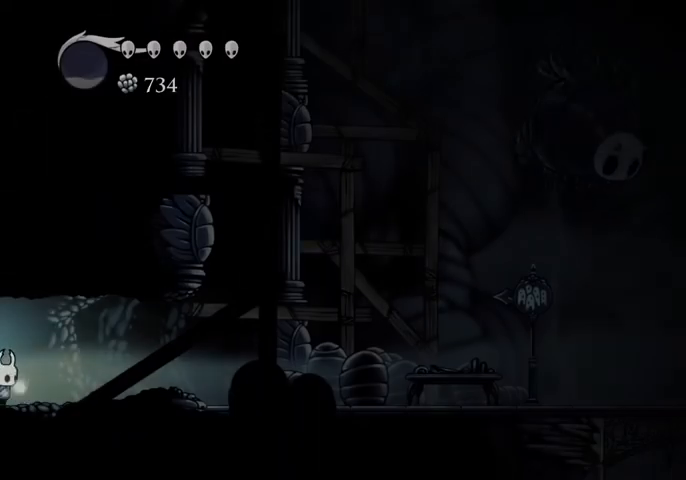
{"keys": ["dash", "nail", "right"], "events": [[134, "dash", "down"], [267, "dash", "up"], [467, "dash", "down"]]}
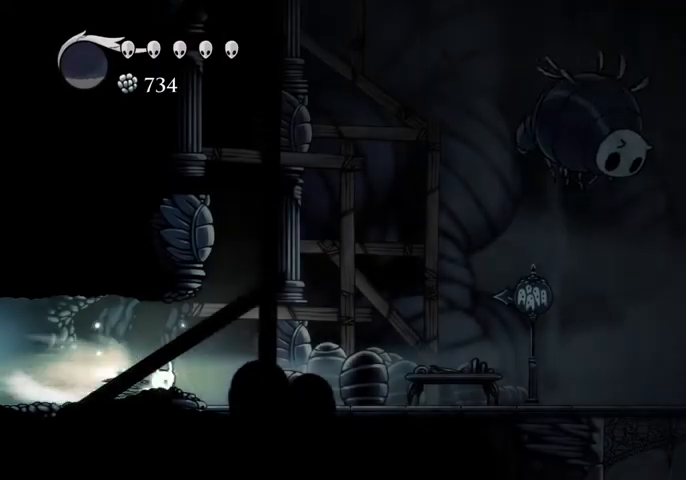
{"keys": ["nail", "right"], "events": [[67, "dash", "up"]]}
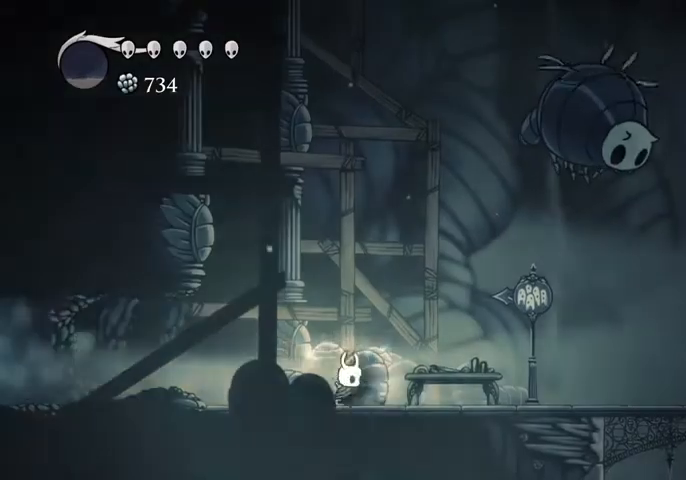
{"keys": ["nail", "right"], "events": [[34, "dash", "down"], [134, "dash", "up"]]}
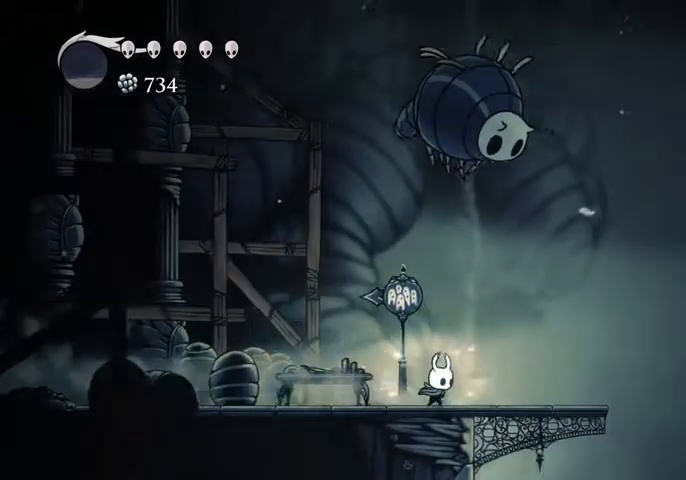
{"keys": ["dash", "nail", "right"], "events": [[134, "jump", "down"], [434, "dash", "down"], [467, "jump", "up"]]}
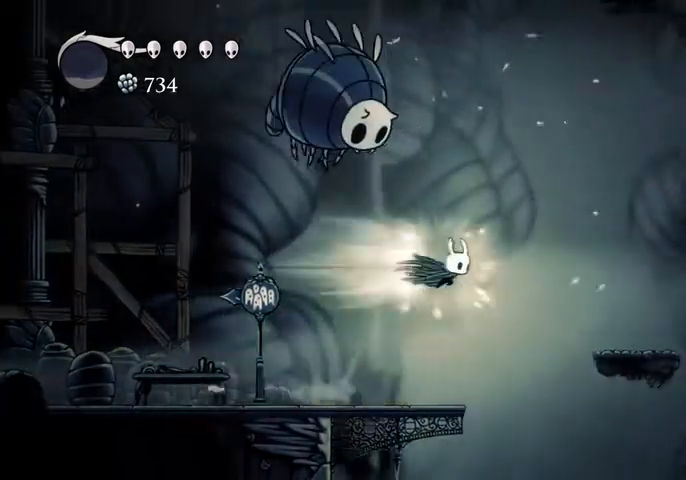
{"keys": ["nail", "right"], "events": [[100, "dash", "up"]]}
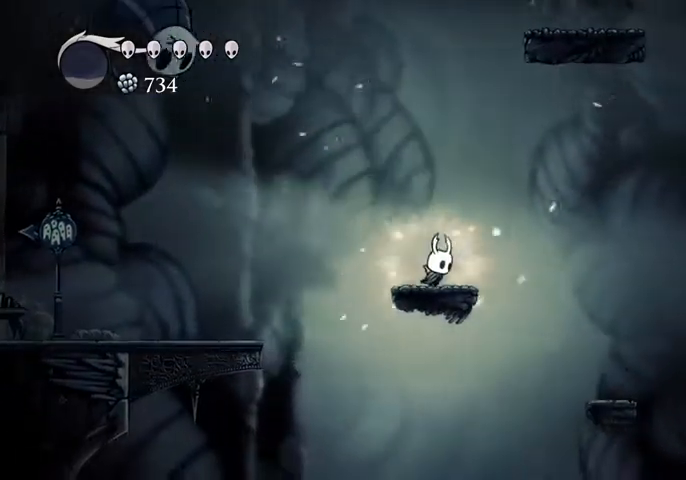
{"keys": ["dash", "nail", "right"], "events": [[34, "jump", "down"], [134, "jump", "up"], [434, "dash", "down"]]}
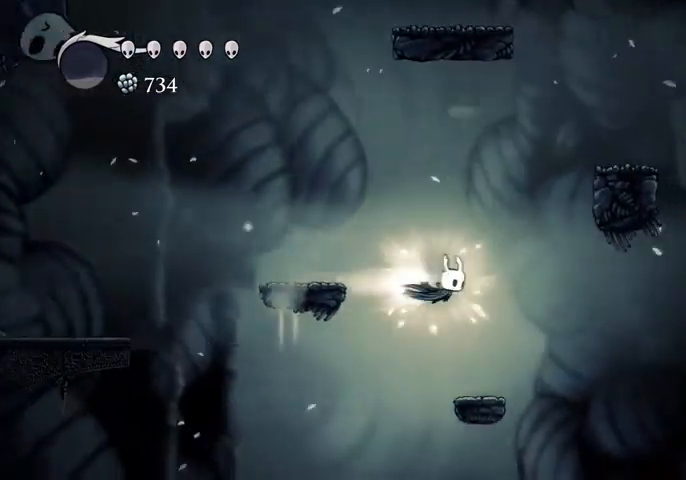
{"keys": ["nail", "right"], "events": [[100, "dash", "up"]]}
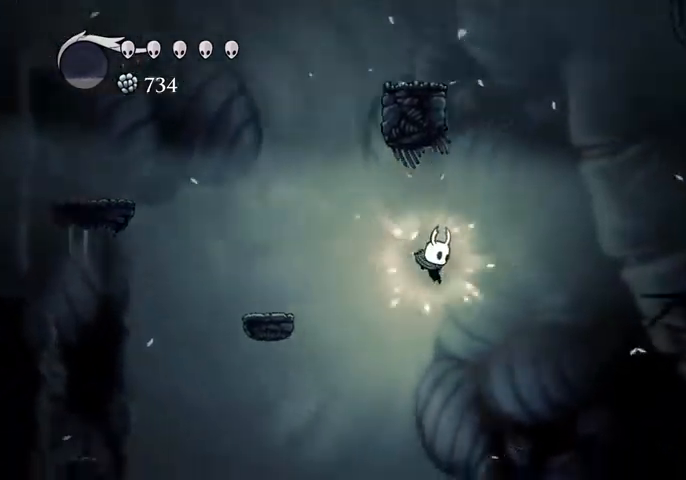
{"keys": ["nail", "right"], "events": [[300, "dash", "down"], [434, "dash", "up"]]}
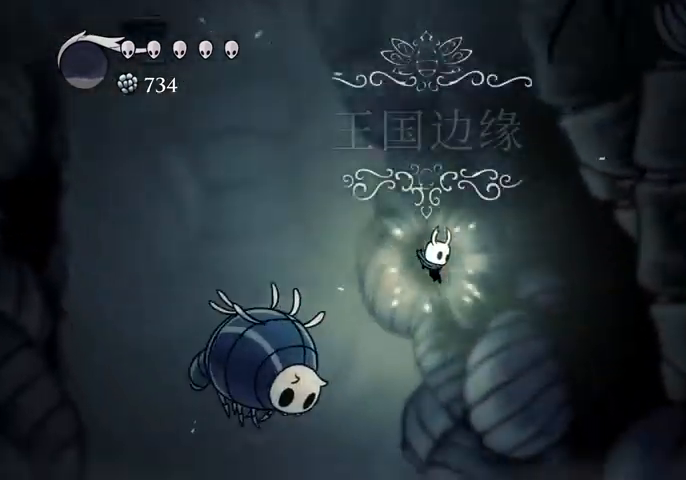
{"keys": ["nail", "right"], "events": []}
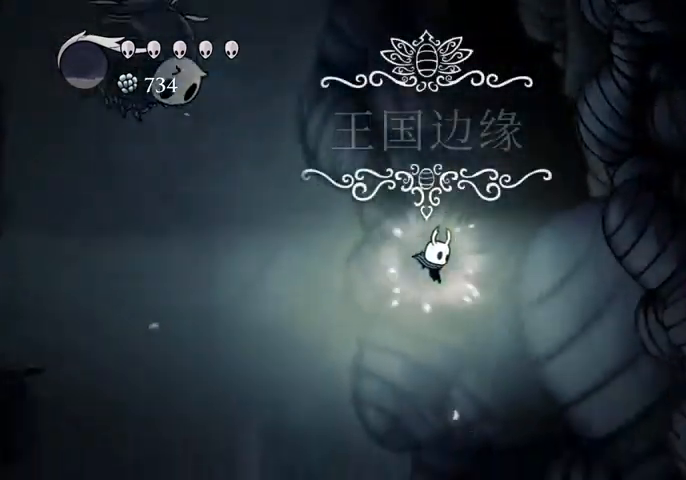
{"keys": ["down", "right"], "events": [[100, "down", "down"], [134, "nail", "up"]]}
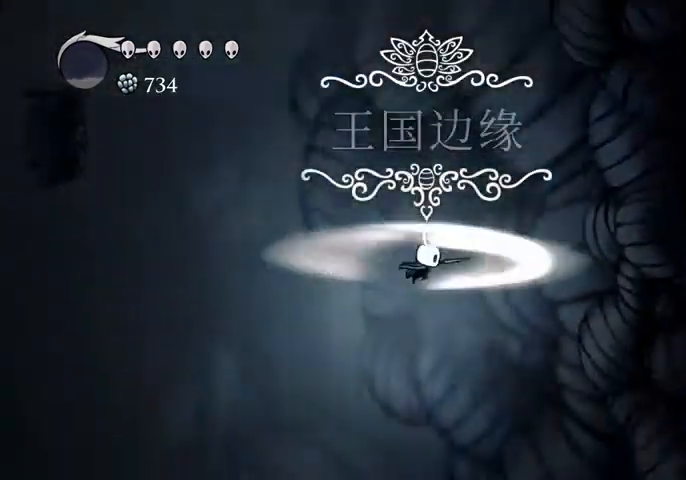
{"keys": ["right"], "events": [[300, "down", "up"]]}
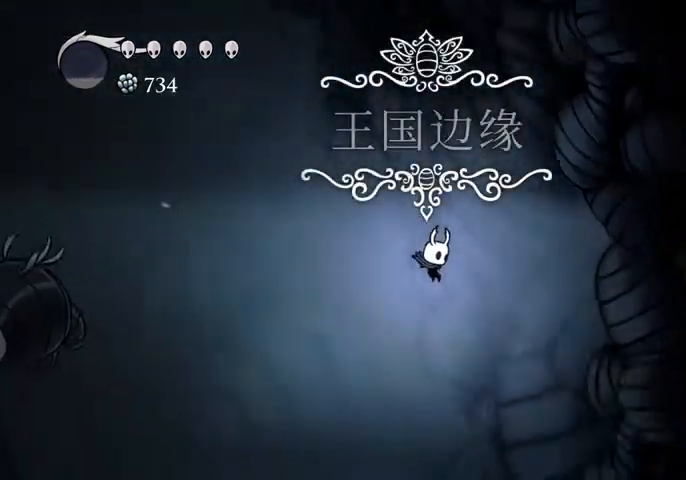
{"keys": ["right"], "events": []}
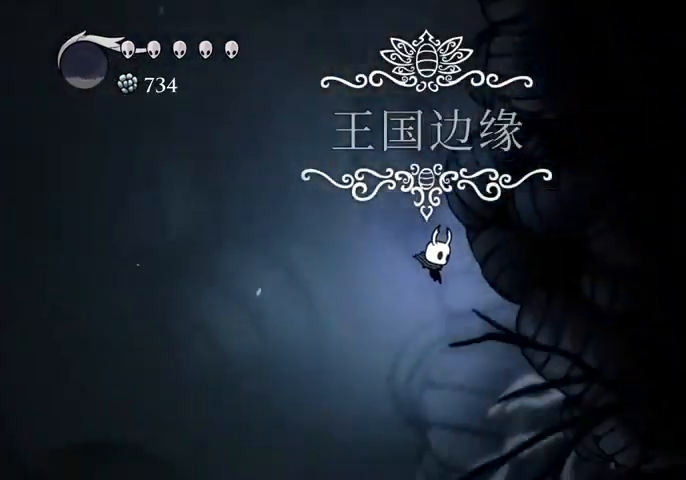
{"keys": ["right"], "events": []}
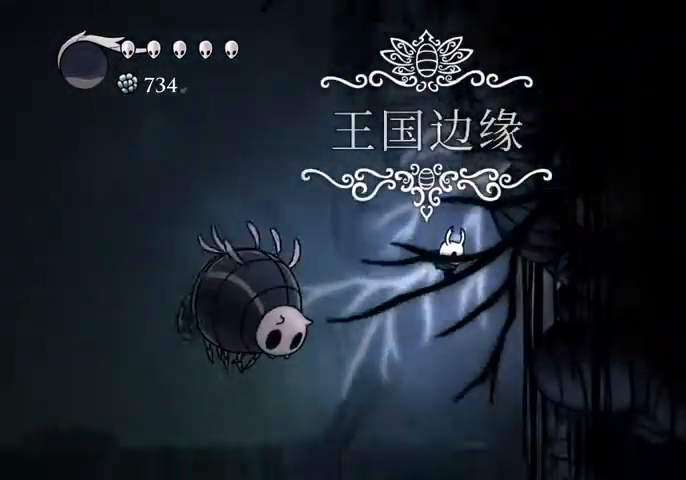
{"keys": ["right"], "events": [[300, "jump", "down"], [334, "jump", "up"]]}
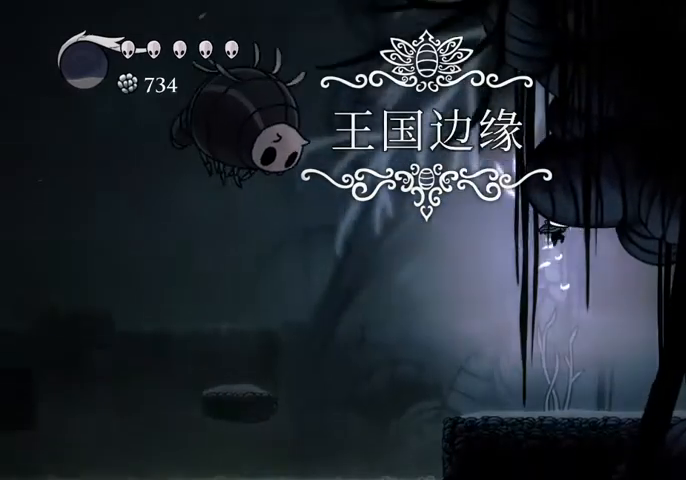
{"keys": ["dash", "right"], "events": [[500, "dash", "down"]]}
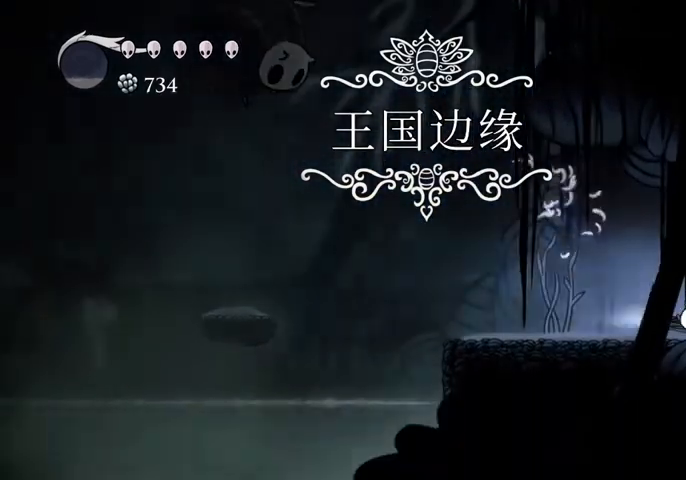
{"keys": ["right"], "events": [[100, "dash", "up"]]}
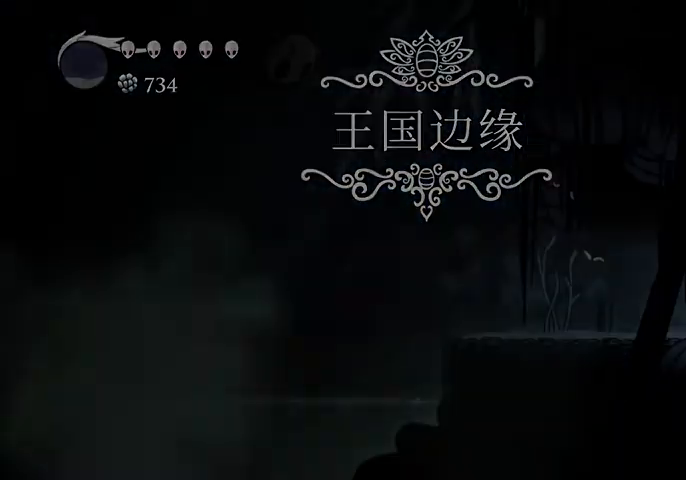
{"keys": ["right"], "events": []}
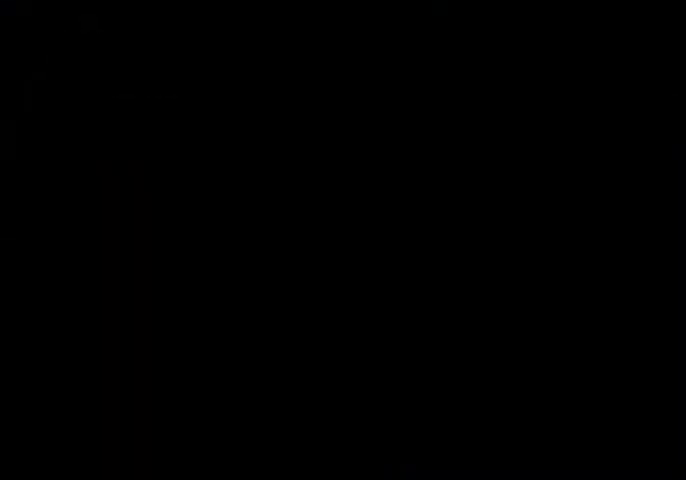
{"keys": ["right"], "events": []}
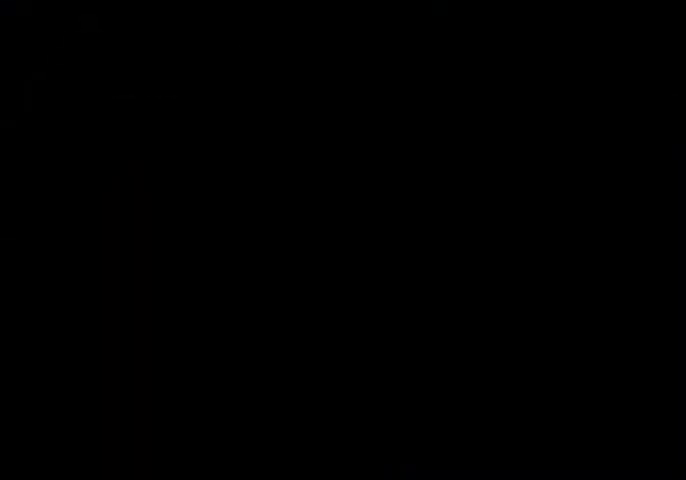
{"keys": ["right"], "events": []}